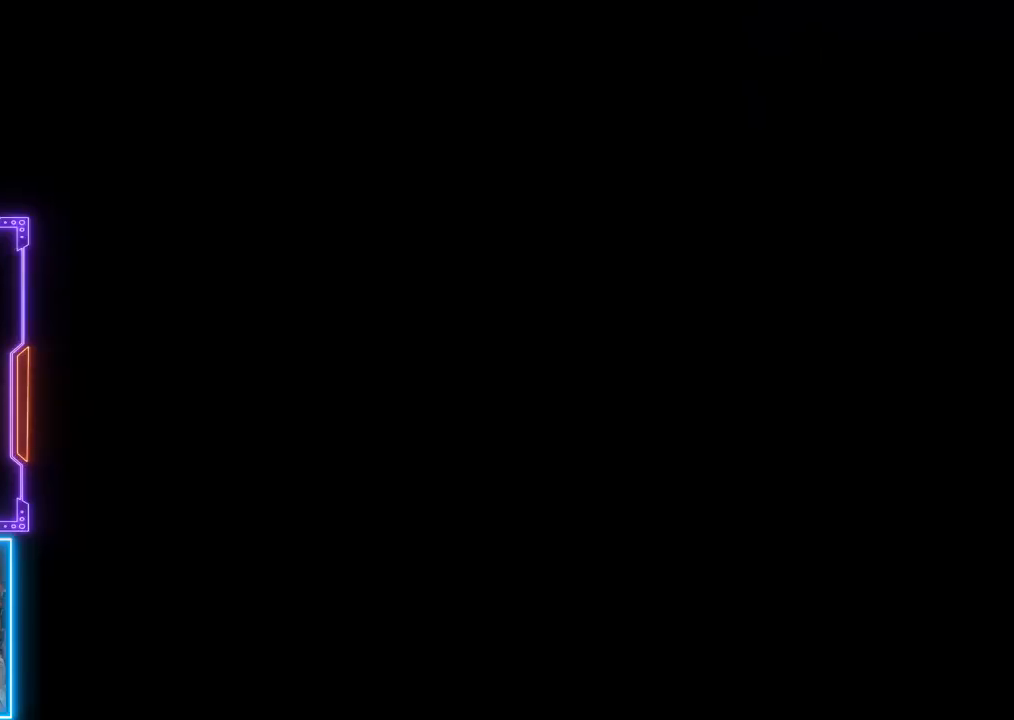
Gameplay with a controller (PlayStation layout); each line is a JSON object with the inputs held at the frame after it. "events" lists button and stick changes between this image and that frame as [ms after this image, input, new state], when the widget could be followed in between. Not read: L3 R3 right_stick.
{"buttons": [], "left_stick": "center", "events": []}
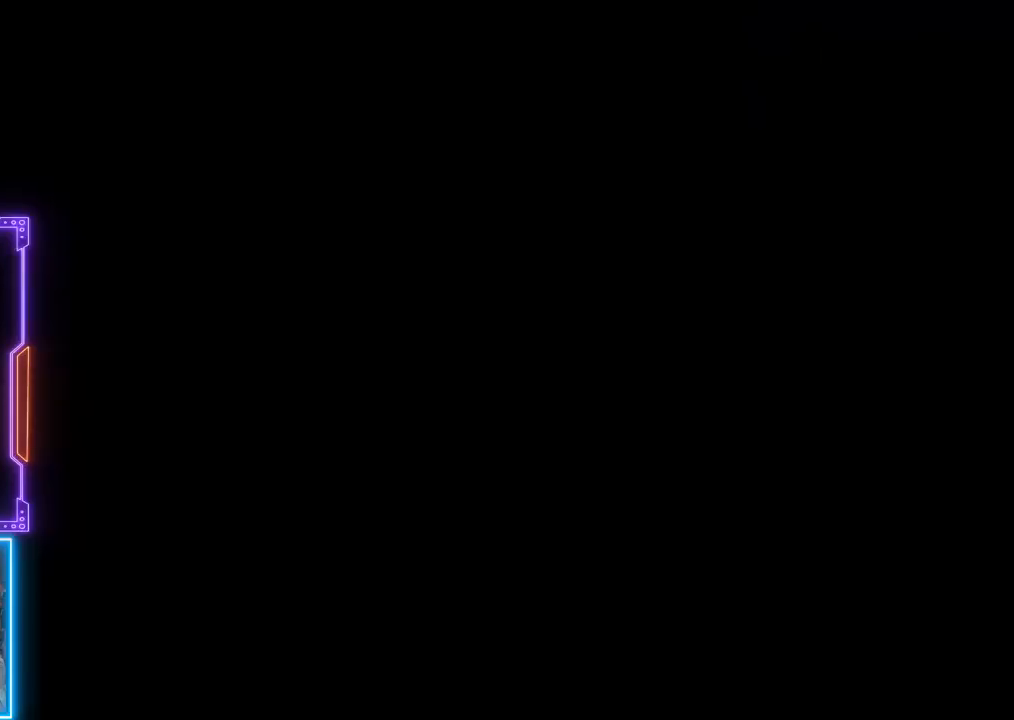
{"buttons": [], "left_stick": "center", "events": []}
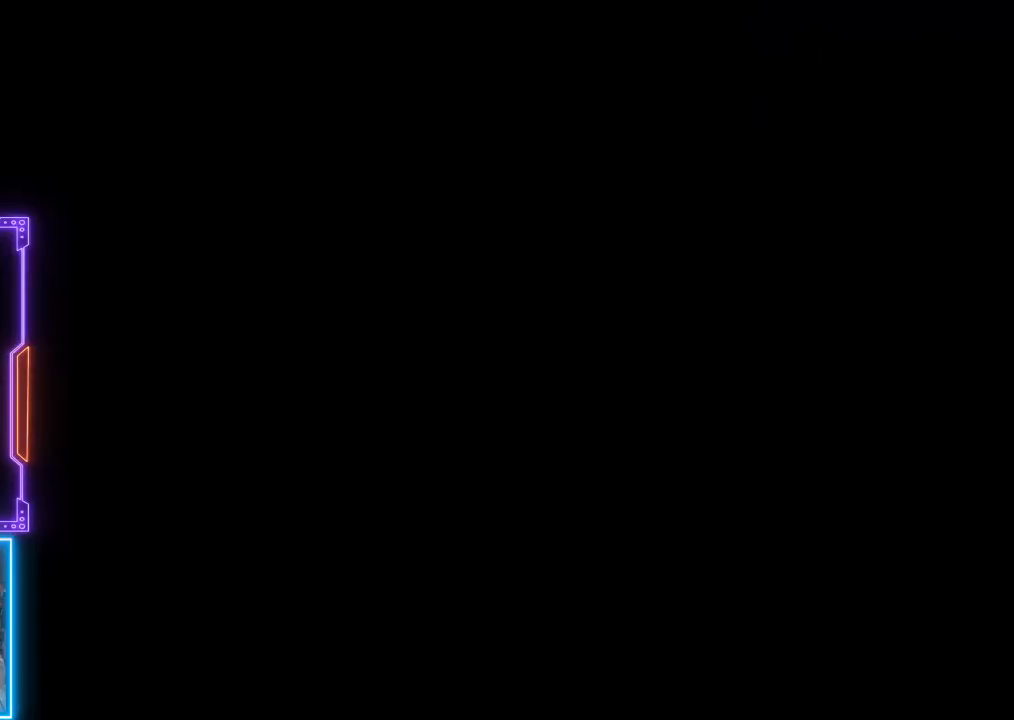
{"buttons": [], "left_stick": "center", "events": []}
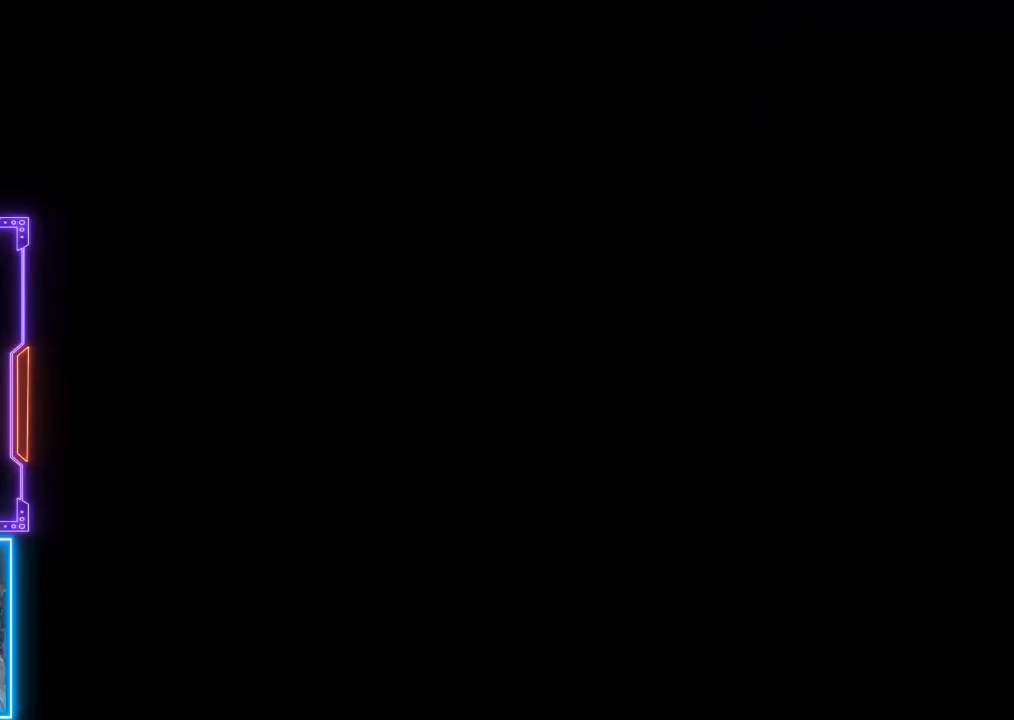
{"buttons": [], "left_stick": "center", "events": []}
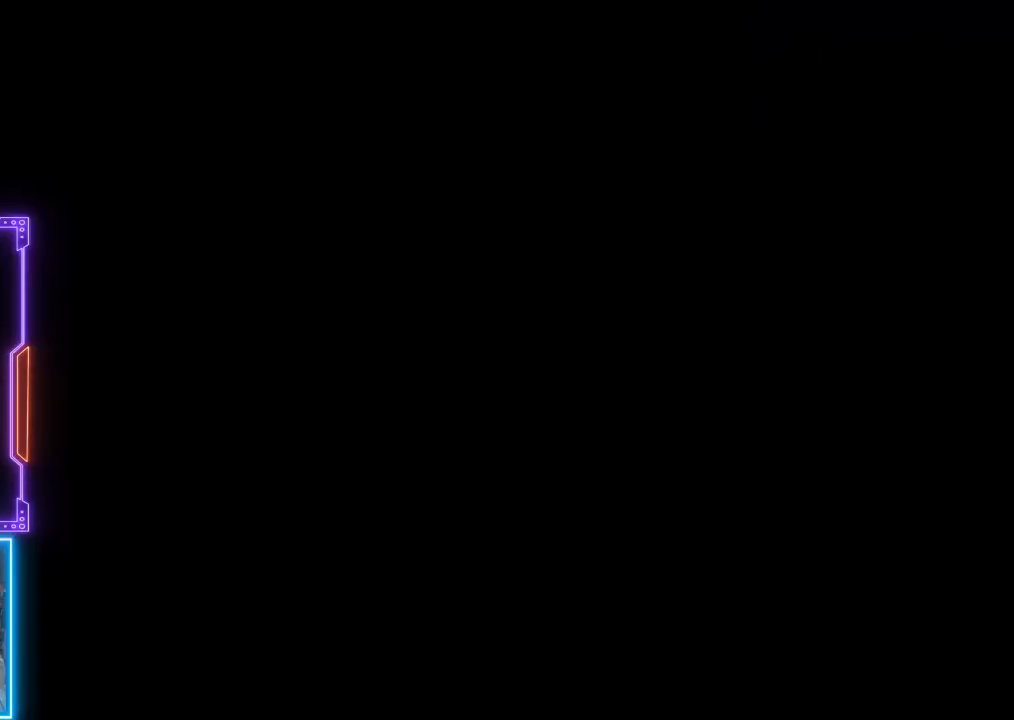
{"buttons": ["DPAD_DOWN"], "left_stick": "center", "events": [[467, "DPAD_DOWN", "down"]]}
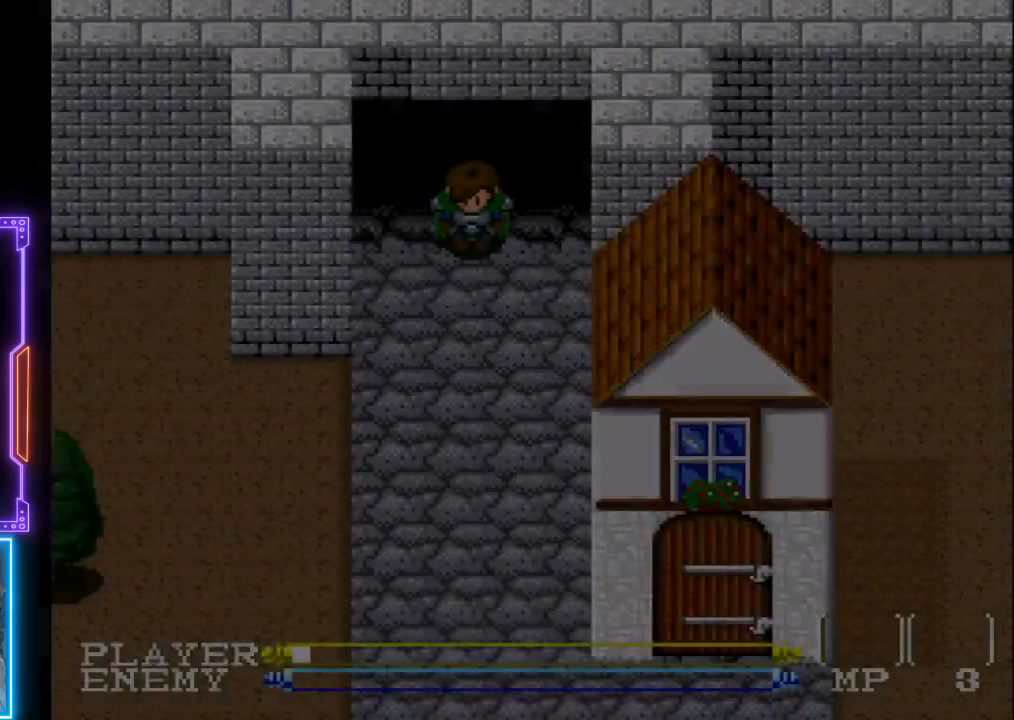
{"buttons": ["DPAD_DOWN"], "left_stick": "center", "events": []}
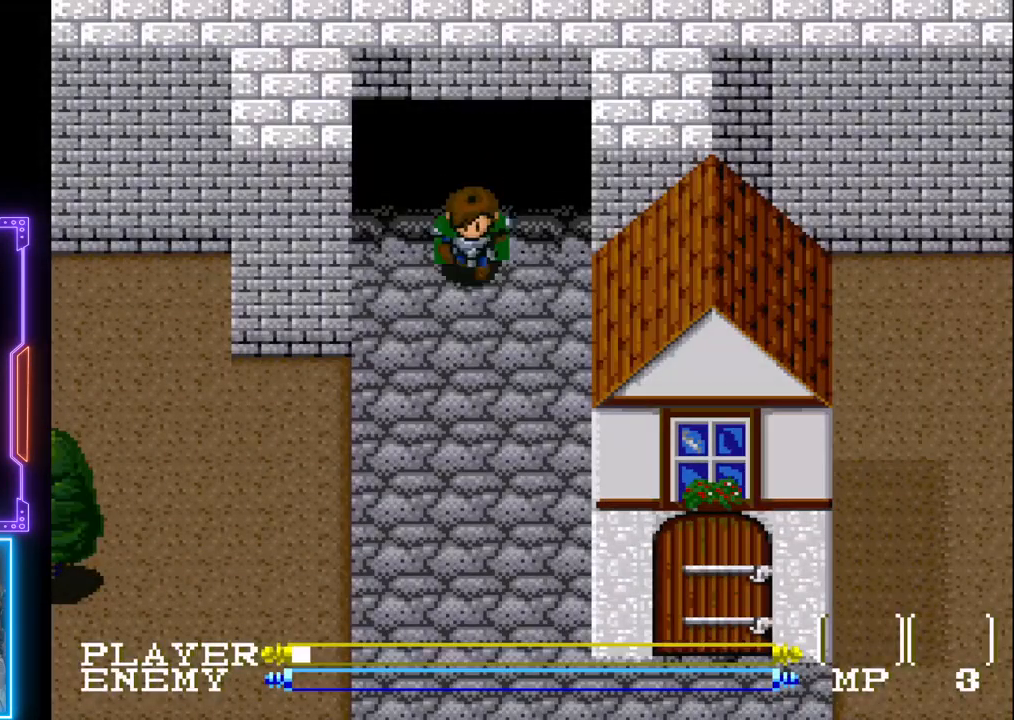
{"buttons": ["DPAD_DOWN"], "left_stick": "center", "events": []}
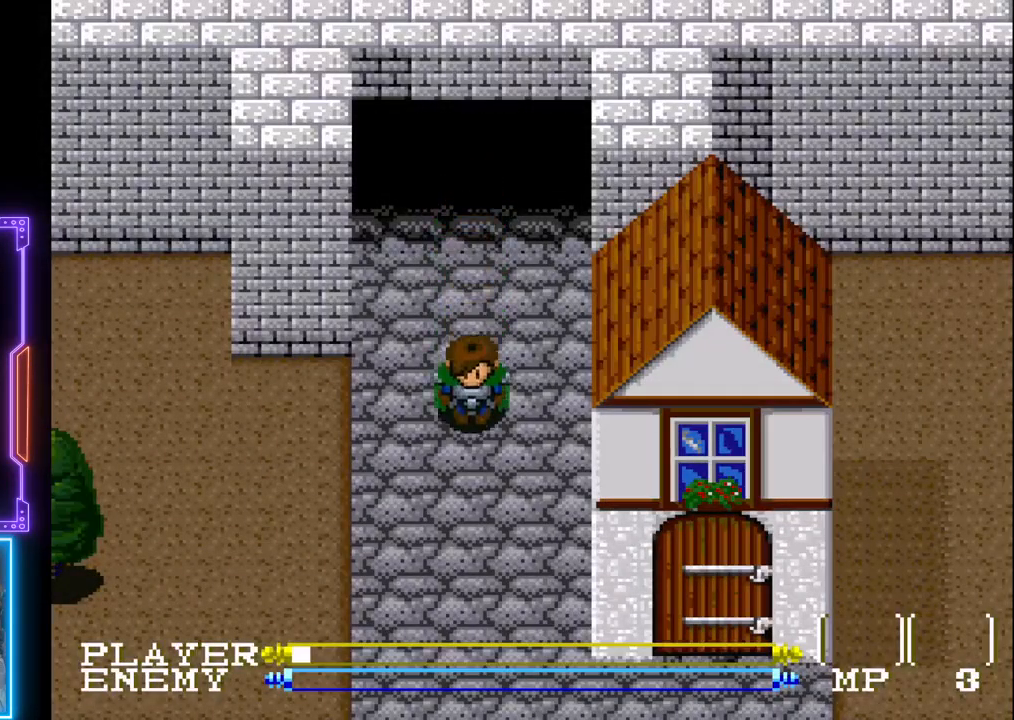
{"buttons": ["DPAD_DOWN"], "left_stick": "center", "events": []}
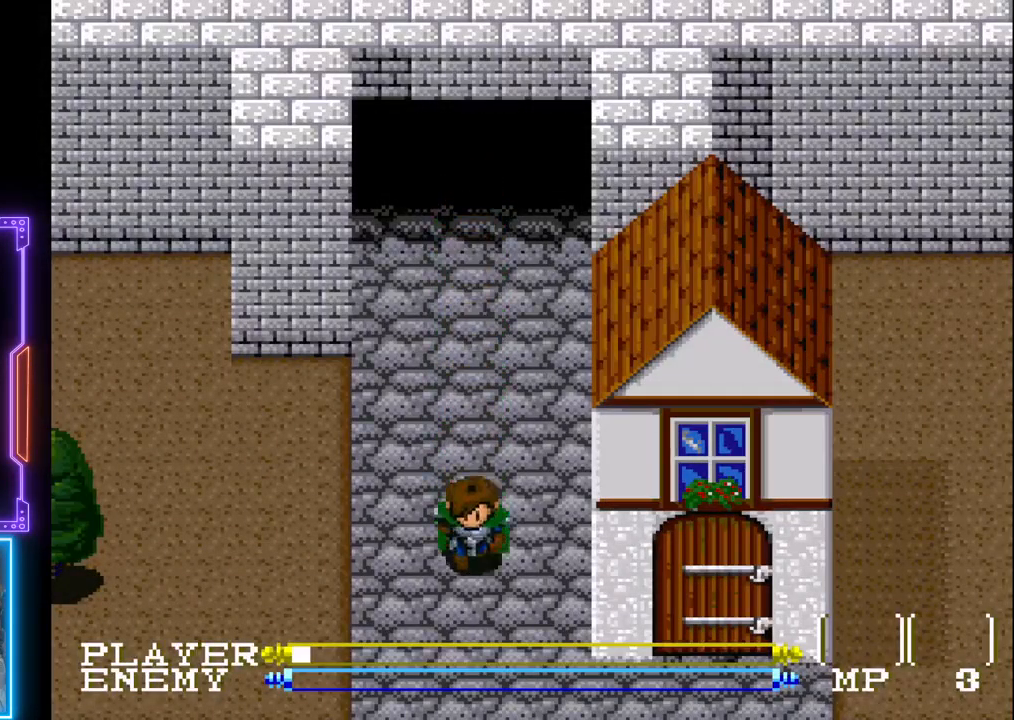
{"buttons": ["DPAD_DOWN"], "left_stick": "center", "events": []}
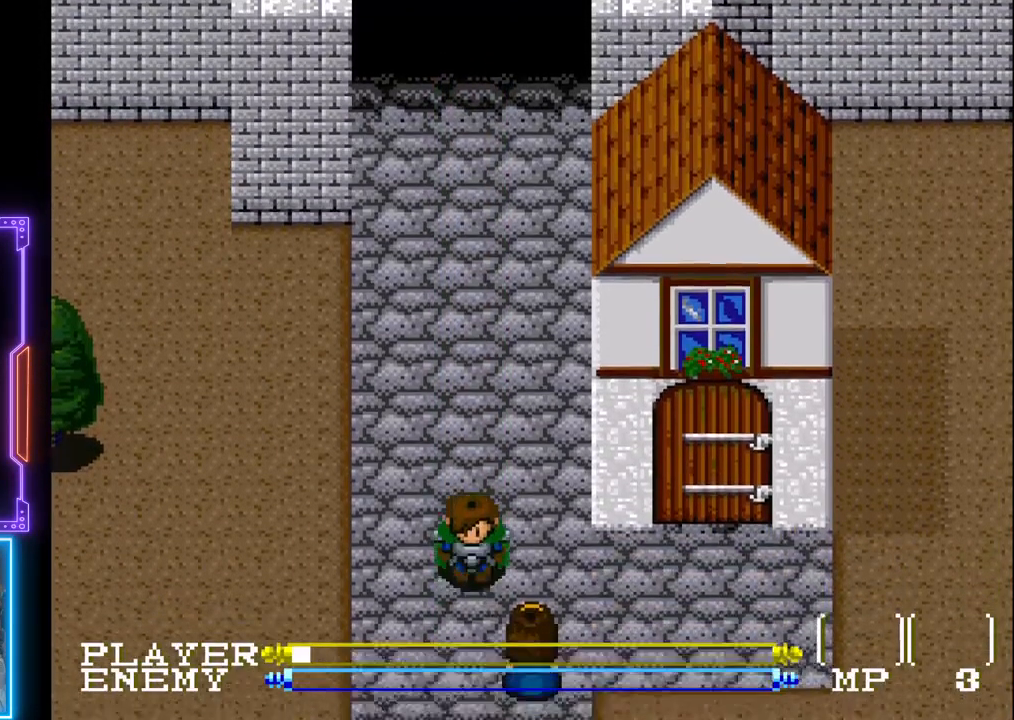
{"buttons": ["DPAD_LEFT"], "left_stick": "center", "events": [[283, "DPAD_DOWN", "up"], [283, "DPAD_LEFT", "down"]]}
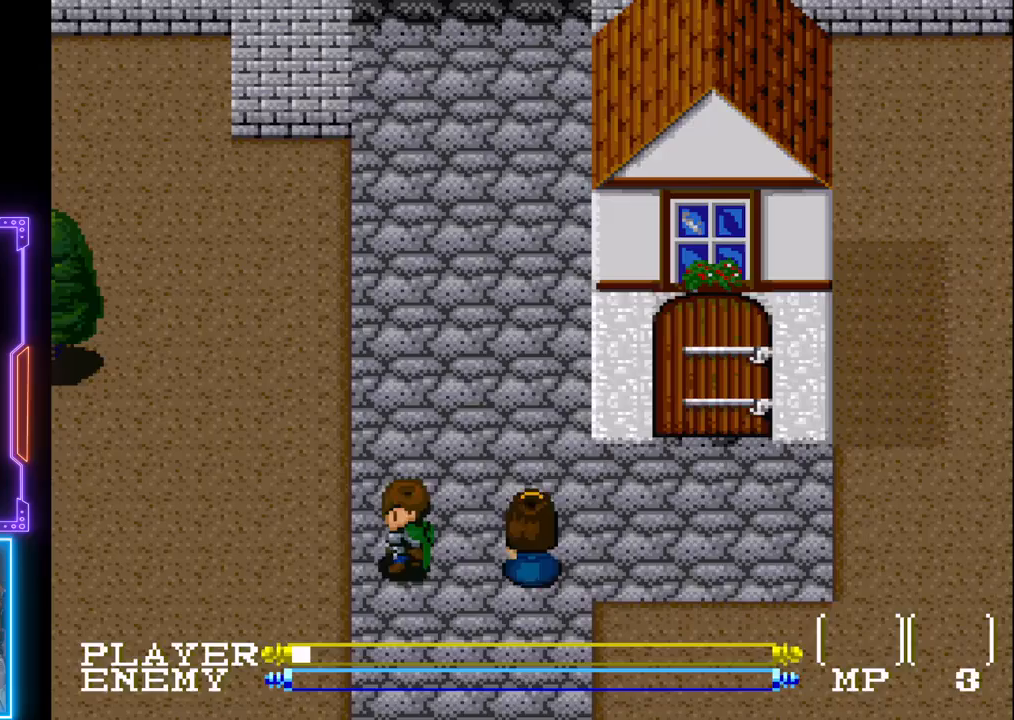
{"buttons": ["DPAD_LEFT"], "left_stick": "center", "events": []}
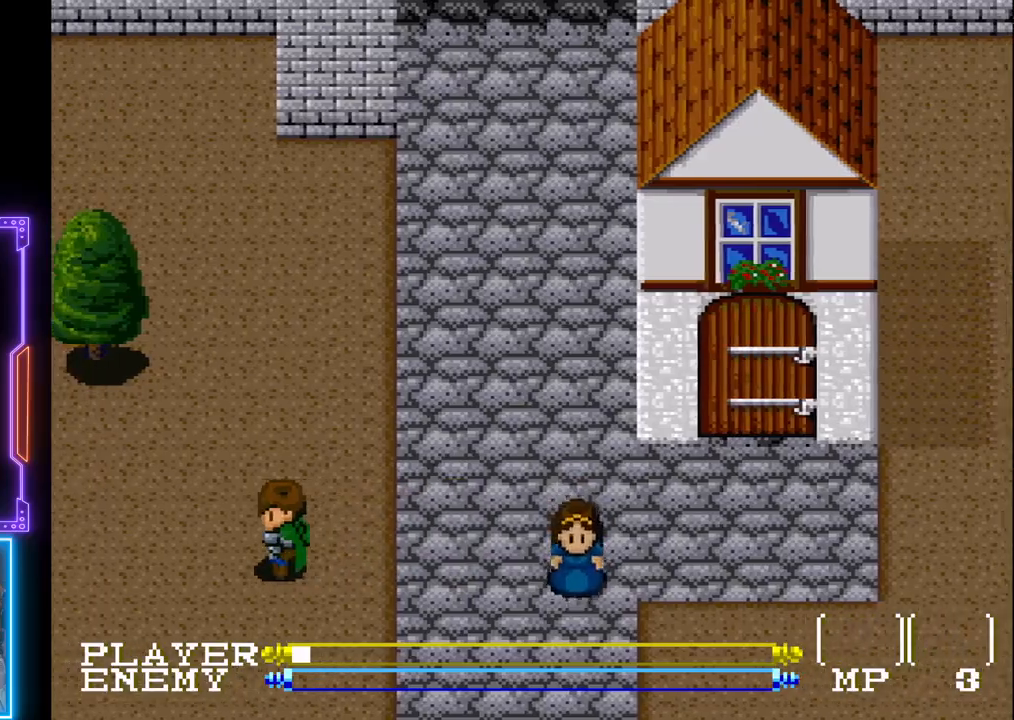
{"buttons": ["DPAD_DOWN"], "left_stick": "center", "events": [[450, "DPAD_DOWN", "down"], [500, "DPAD_LEFT", "up"]]}
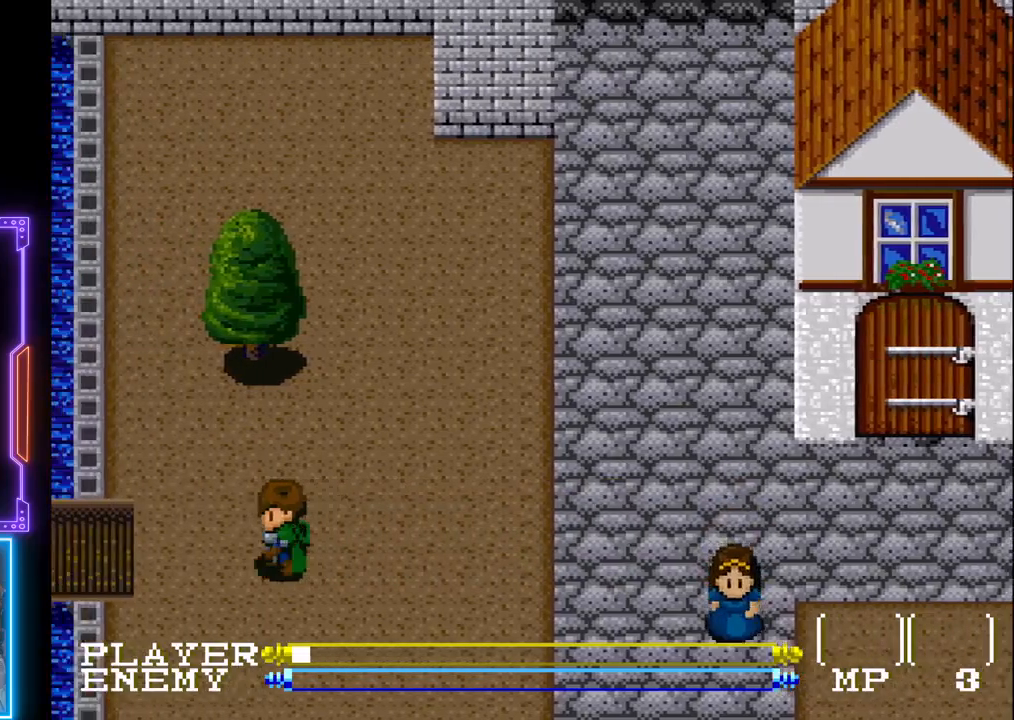
{"buttons": ["DPAD_UP"], "left_stick": "center", "events": [[283, "DPAD_DOWN", "up"], [283, "DPAD_LEFT", "down"], [350, "DPAD_UP", "down"], [433, "DPAD_LEFT", "up"]]}
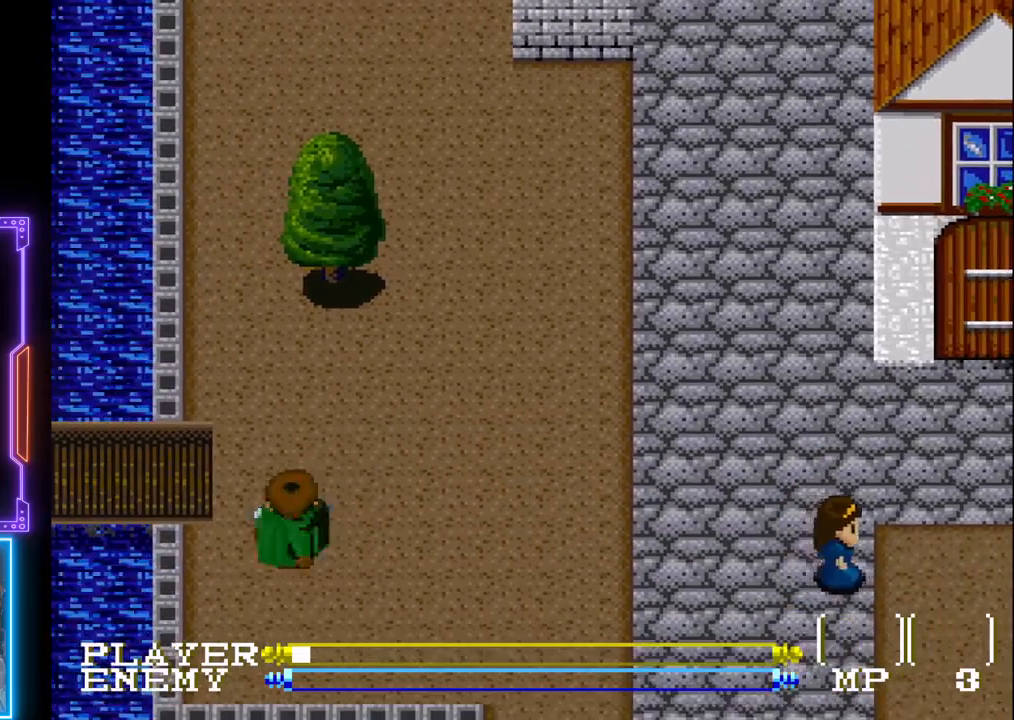
{"buttons": ["DPAD_LEFT"], "left_stick": "center", "events": [[100, "DPAD_LEFT", "down"], [100, "DPAD_UP", "up"]]}
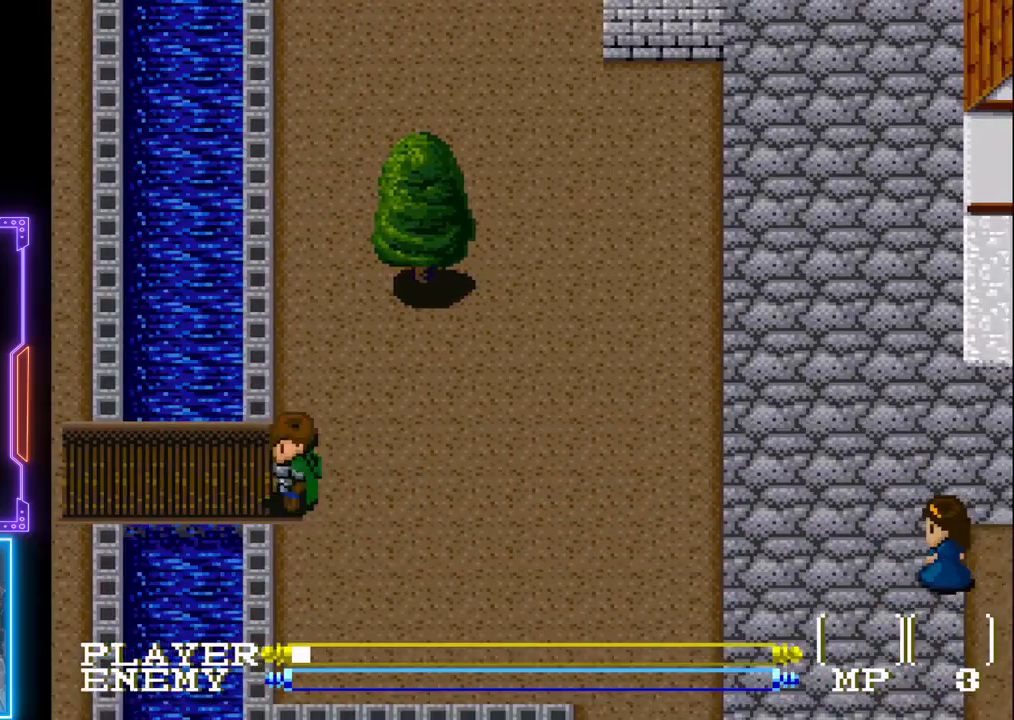
{"buttons": ["DPAD_LEFT"], "left_stick": "center", "events": []}
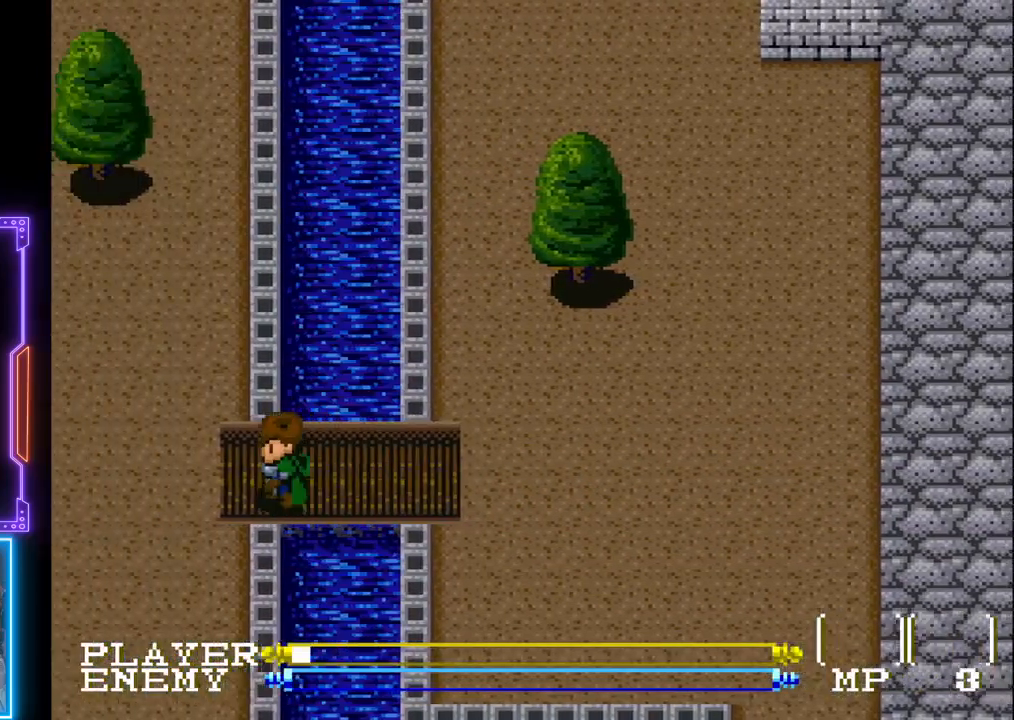
{"buttons": ["DPAD_DOWN"], "left_stick": "center", "events": [[433, "DPAD_DOWN", "down"], [467, "DPAD_LEFT", "up"]]}
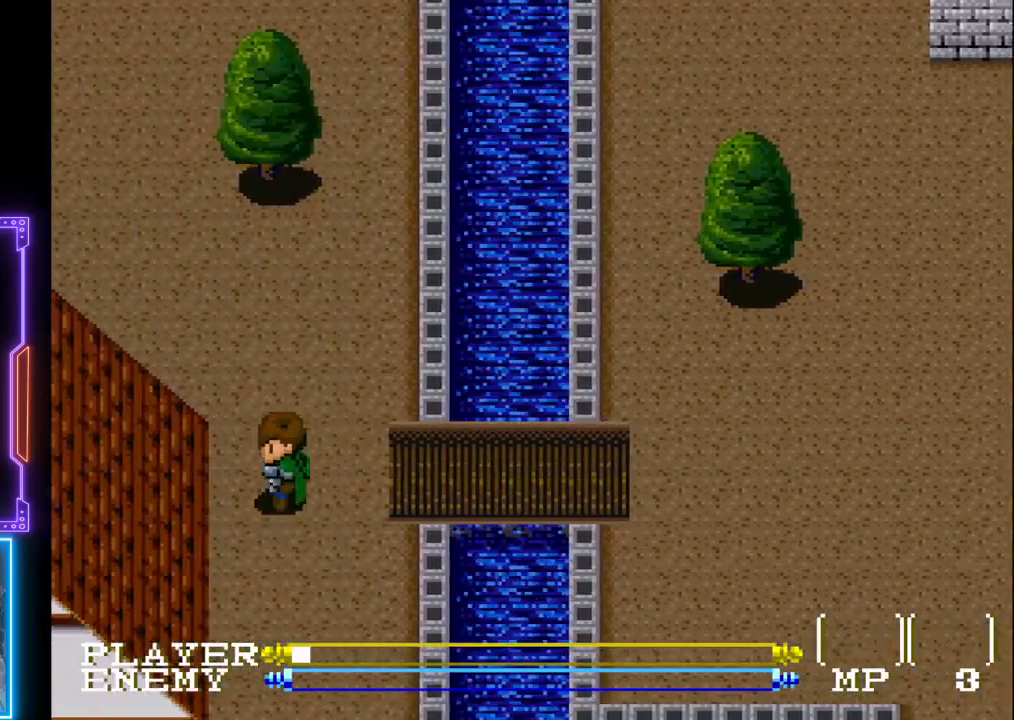
{"buttons": ["DPAD_DOWN"], "left_stick": "center", "events": []}
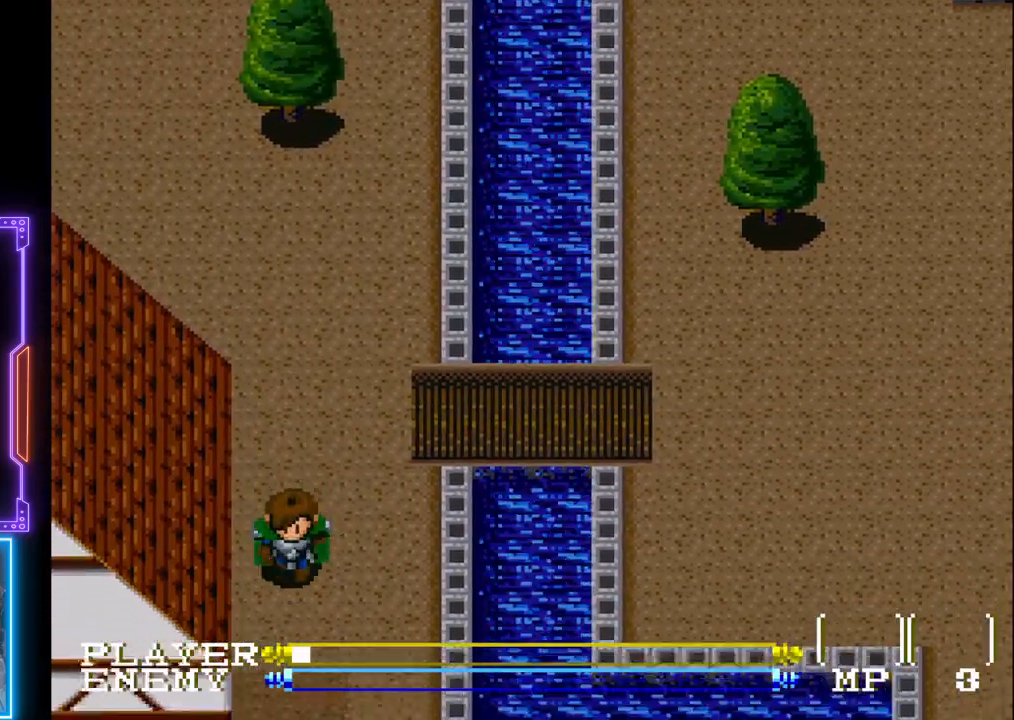
{"buttons": ["DPAD_DOWN"], "left_stick": "center", "events": []}
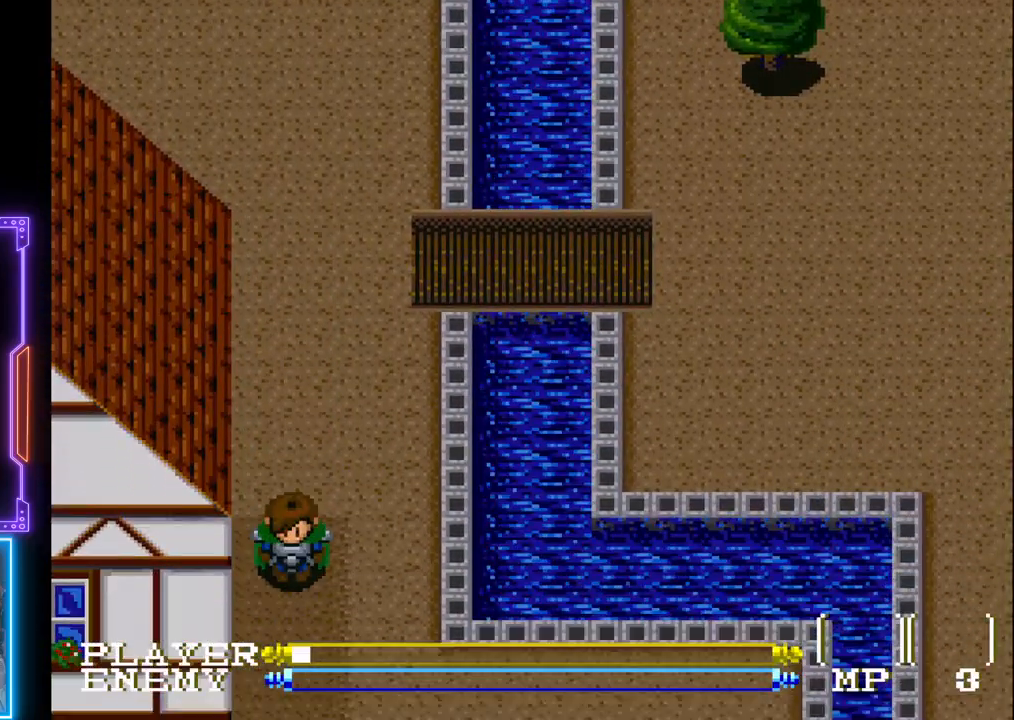
{"buttons": ["DPAD_DOWN"], "left_stick": "center", "events": []}
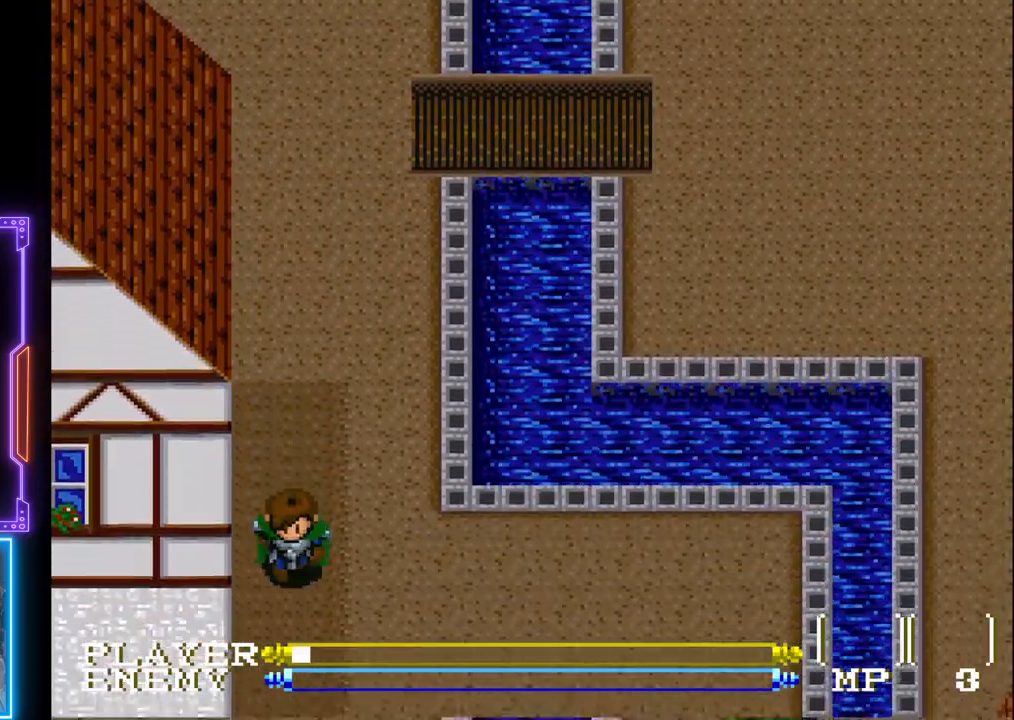
{"buttons": ["DPAD_DOWN"], "left_stick": "center", "events": []}
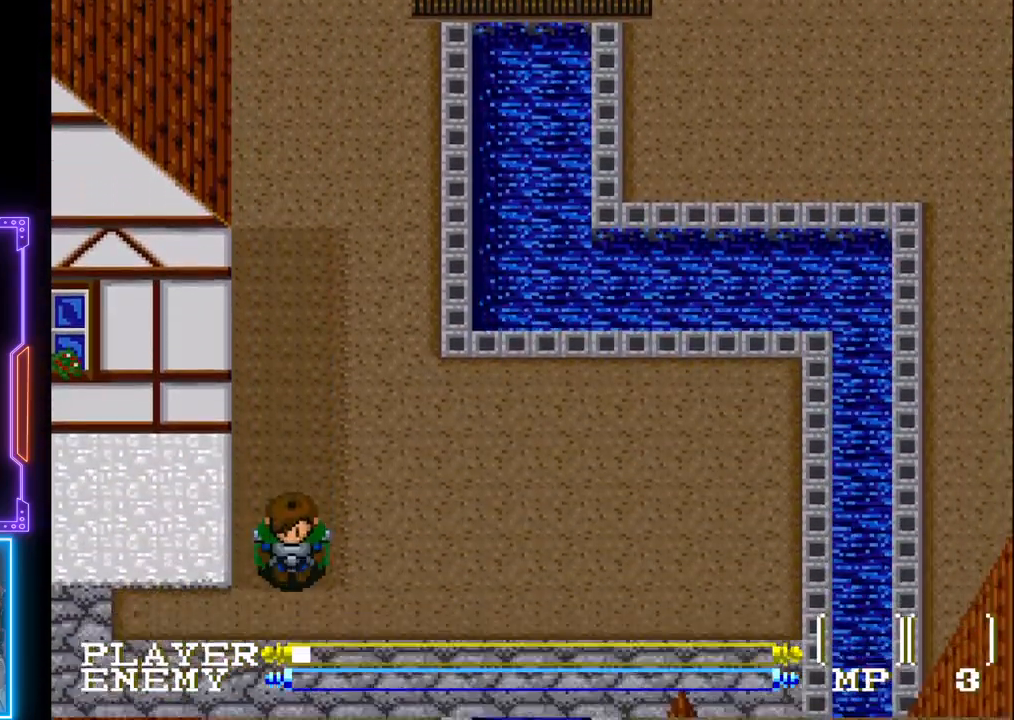
{"buttons": ["DPAD_LEFT"], "left_stick": "center", "events": [[233, "DPAD_LEFT", "down"], [267, "DPAD_DOWN", "up"]]}
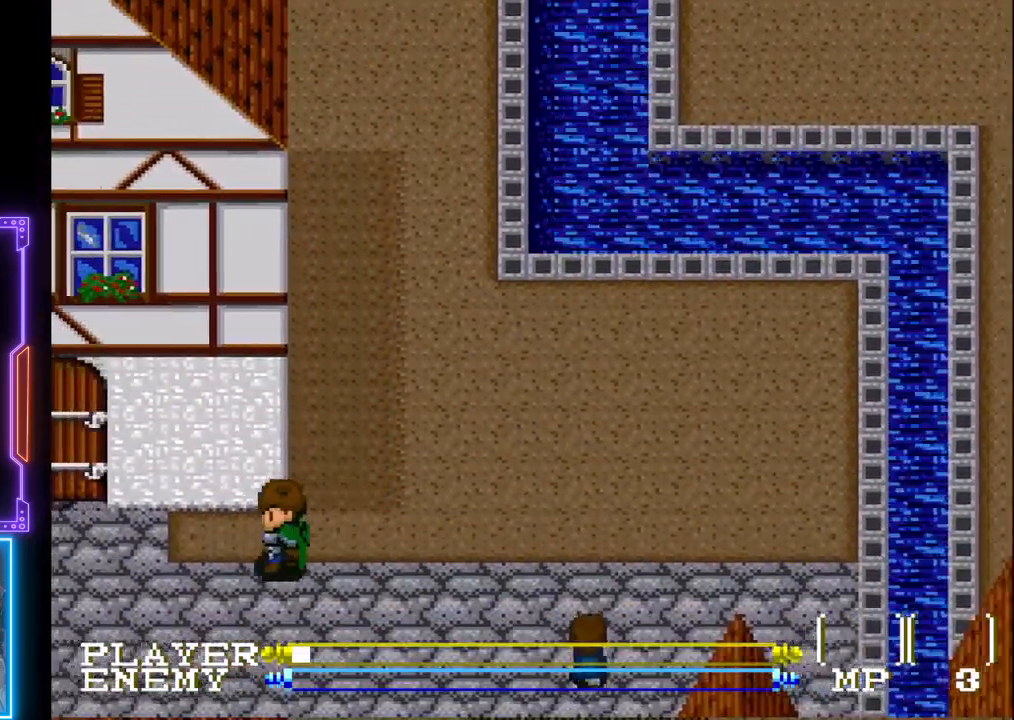
{"buttons": ["DPAD_LEFT"], "left_stick": "center", "events": []}
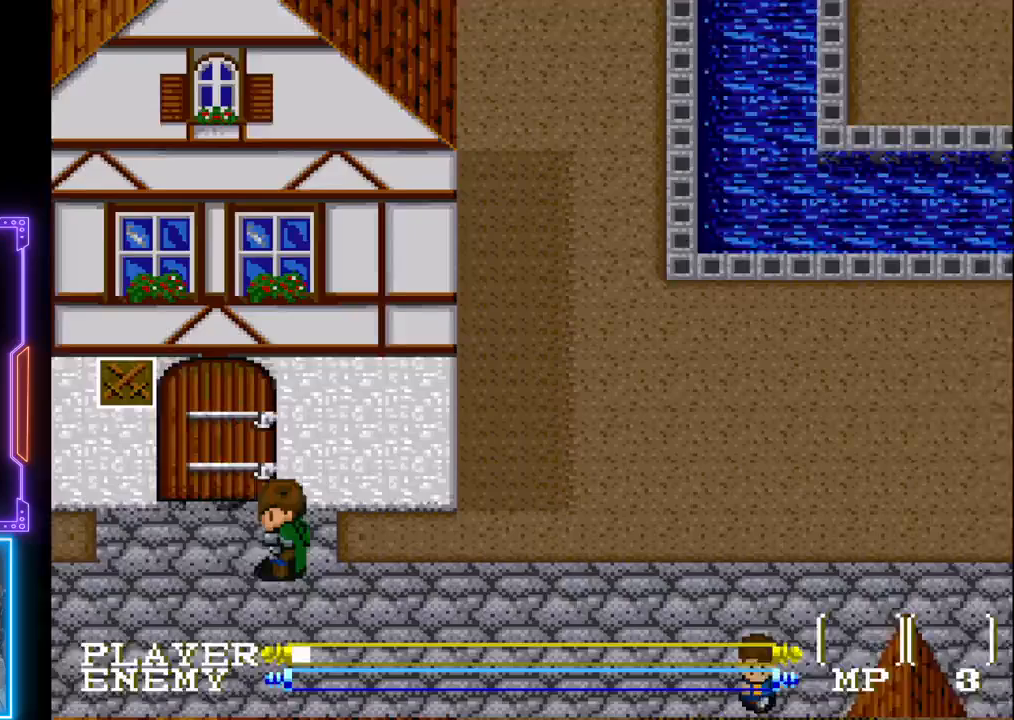
{"buttons": ["DPAD_UP"], "left_stick": "center", "events": [[167, "DPAD_LEFT", "up"], [167, "DPAD_UP", "down"]]}
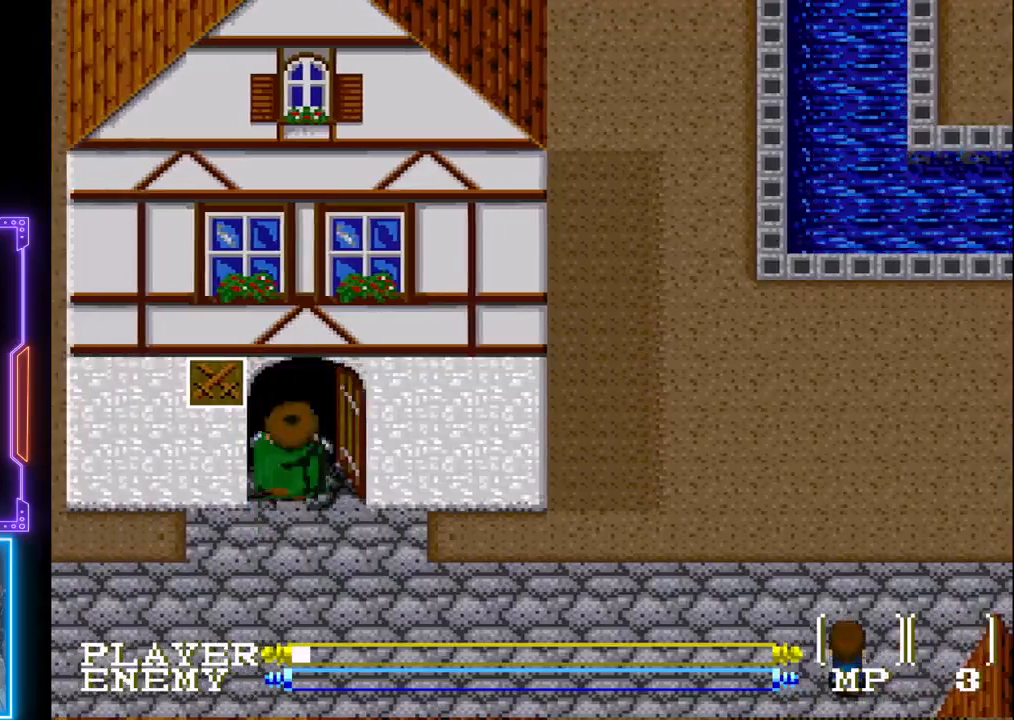
{"buttons": [], "left_stick": "center", "events": [[400, "DPAD_UP", "up"]]}
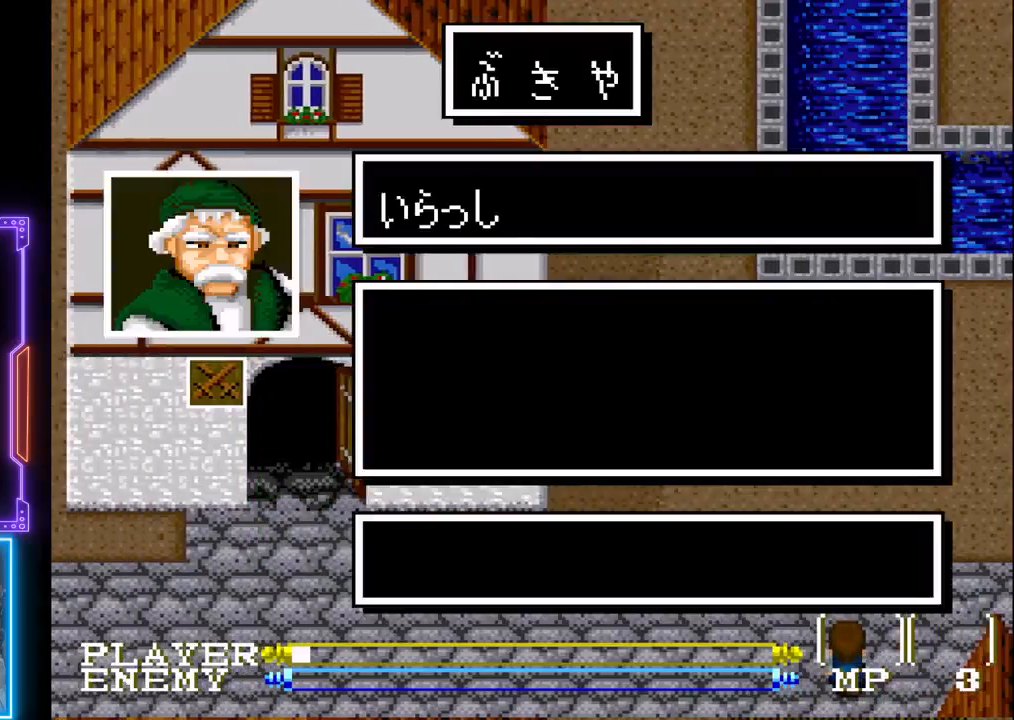
{"buttons": ["SQUARE"], "left_stick": "center", "events": [[100, "SQUARE", "down"], [250, "SQUARE", "up"], [383, "SQUARE", "down"]]}
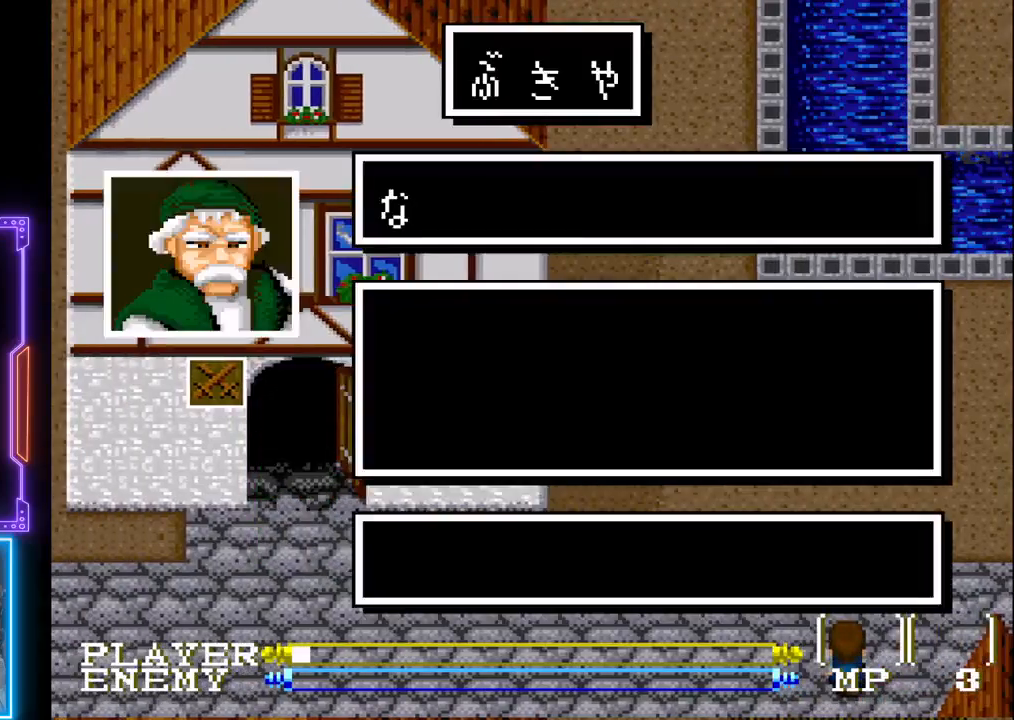
{"buttons": [], "left_stick": "center", "events": [[33, "SQUARE", "up"], [283, "CROSS", "down"], [433, "CROSS", "up"]]}
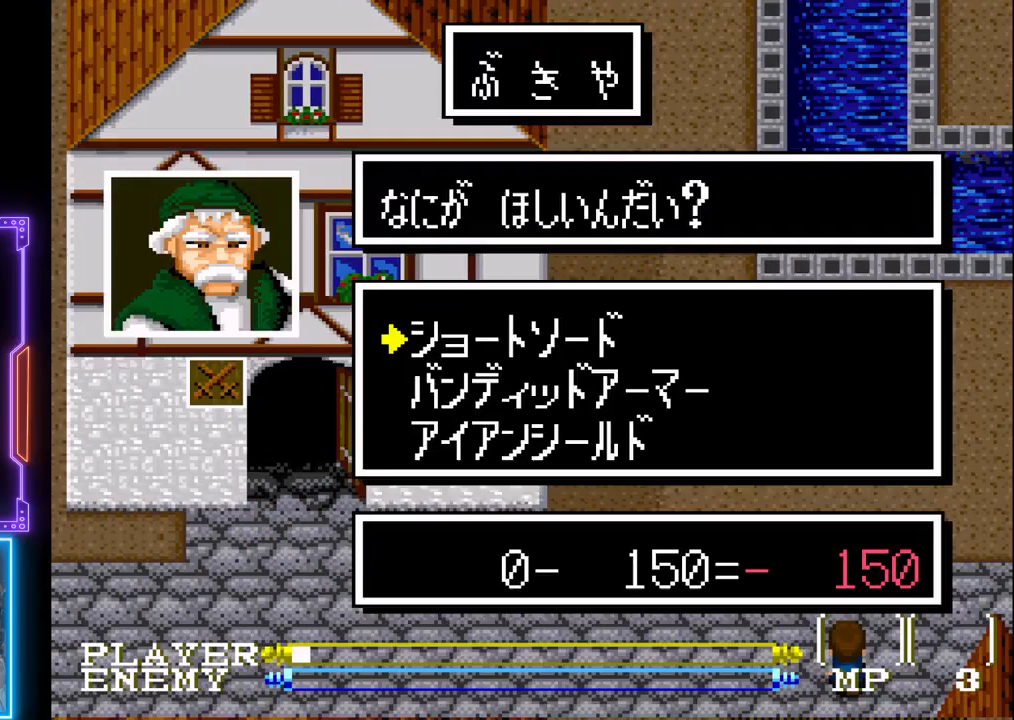
{"buttons": [], "left_stick": "center", "events": [[67, "SQUARE", "down"], [133, "SQUARE", "up"]]}
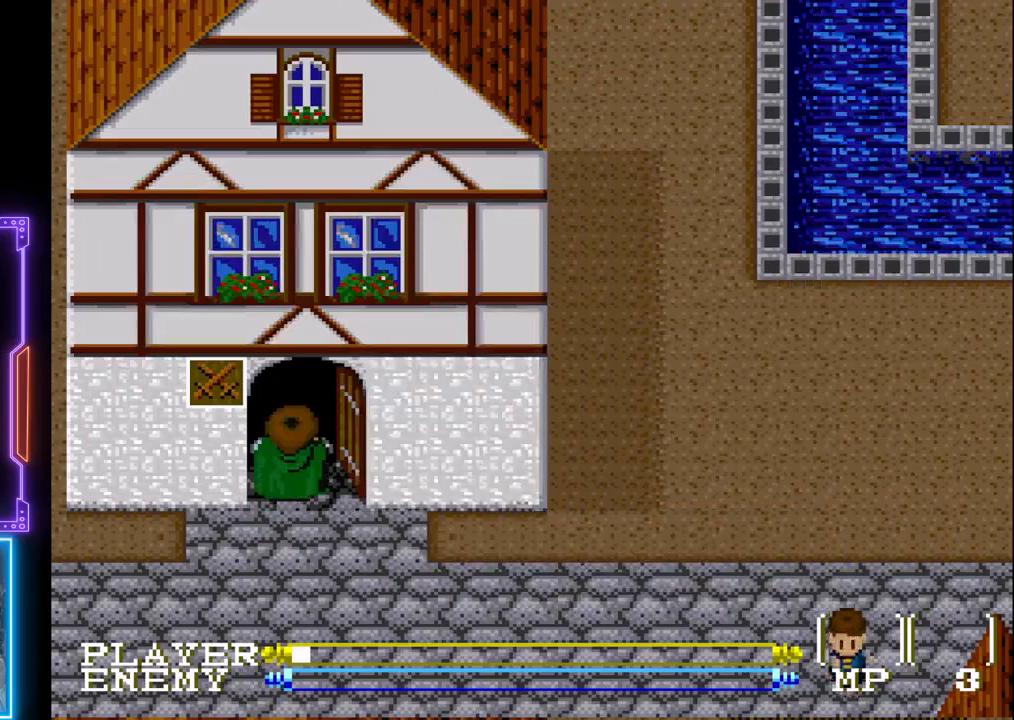
{"buttons": ["DPAD_DOWN"], "left_stick": "center", "events": [[150, "DPAD_DOWN", "down"]]}
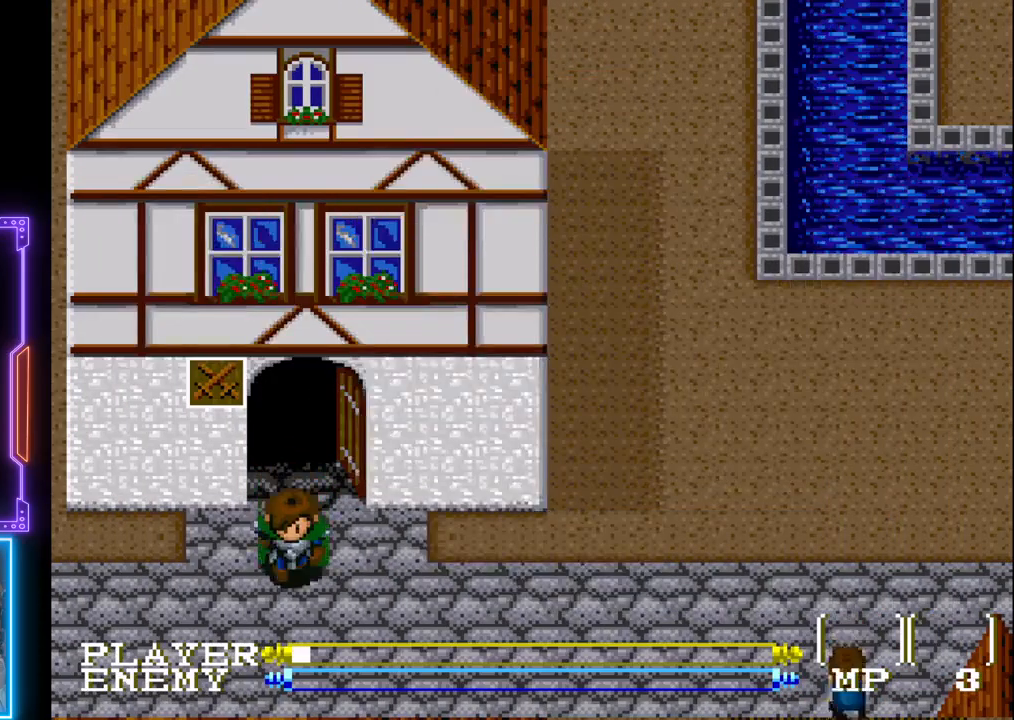
{"buttons": ["DPAD_DOWN"], "left_stick": "center", "events": []}